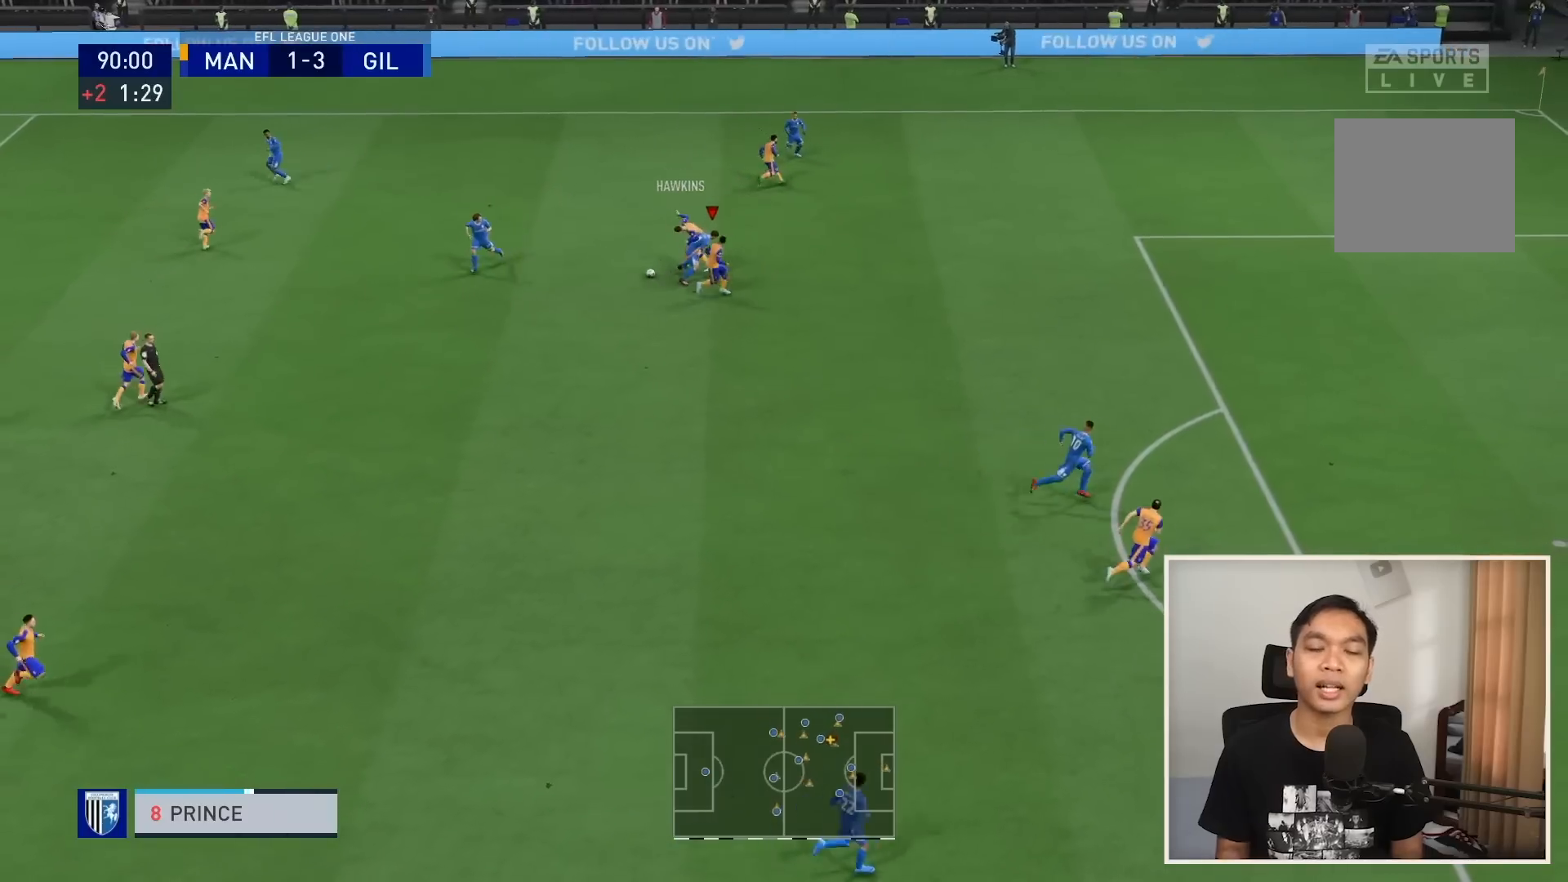
Gameplay with a controller (PlayStation layout); each line is a JSON object with the inputs held at the frame after it. "events" lists button and stick changes between this image and that frame as [ms after this image, input, new state], when the widget could be followed in between. Not read: L3 R3.
{"buttons": [], "left_stick": "left", "right_stick": "center", "events": [[133, "R1", "up"], [167, "left_stick", "down-left"], [300, "left_stick", "left"]]}
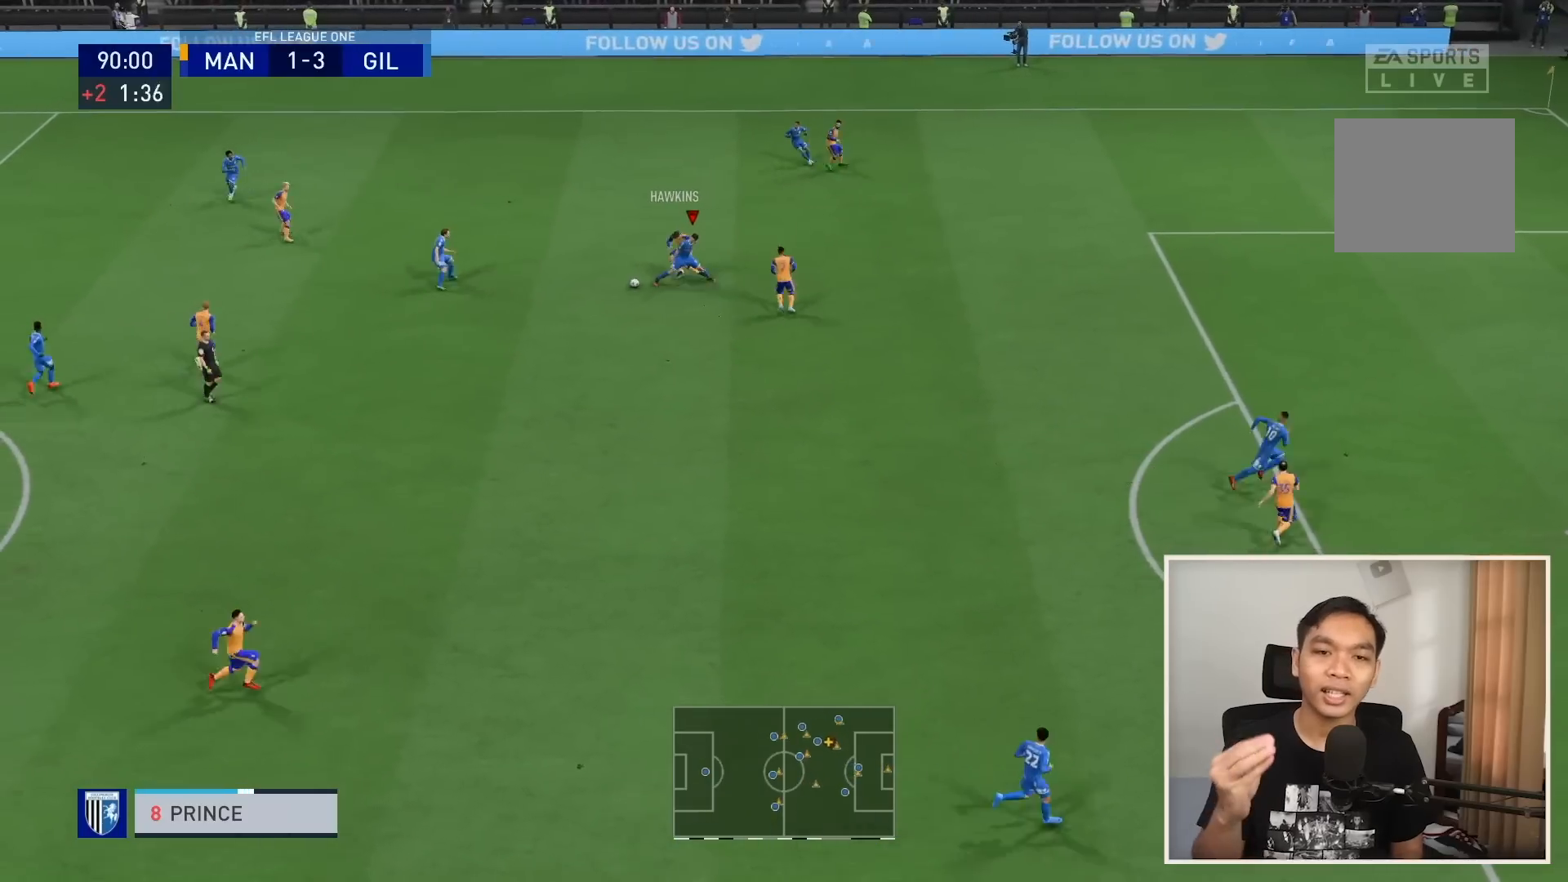
{"buttons": [], "left_stick": "down-left", "right_stick": "center", "events": [[434, "left_stick", "down-left"]]}
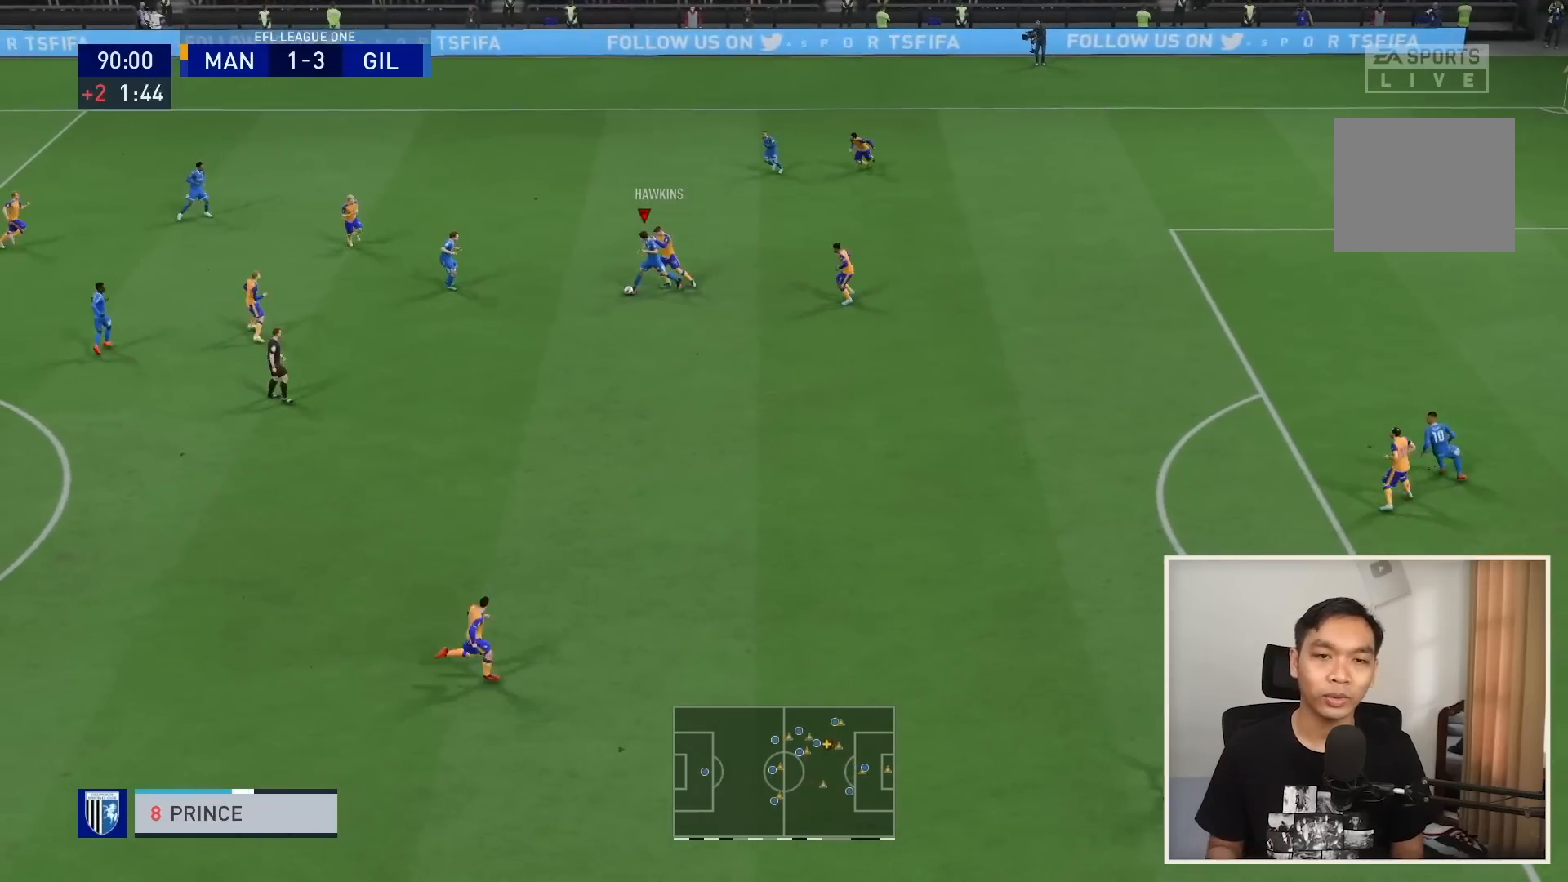
{"buttons": ["R1"], "left_stick": "down", "right_stick": "center", "events": [[333, "left_stick", "down"], [400, "R1", "down"]]}
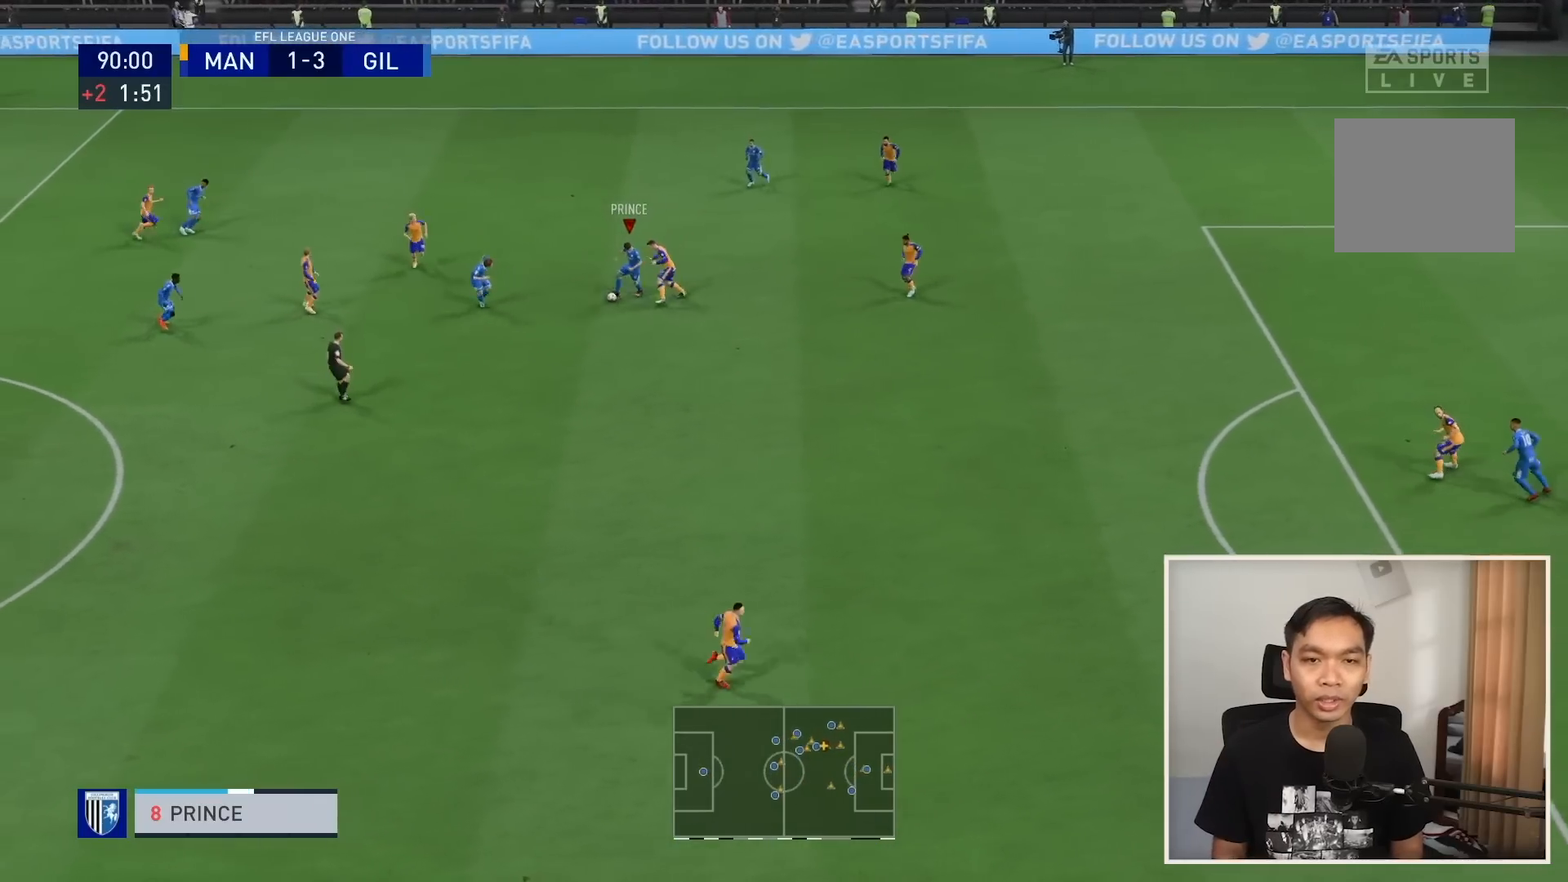
{"buttons": ["R1"], "left_stick": "down", "right_stick": "center", "events": []}
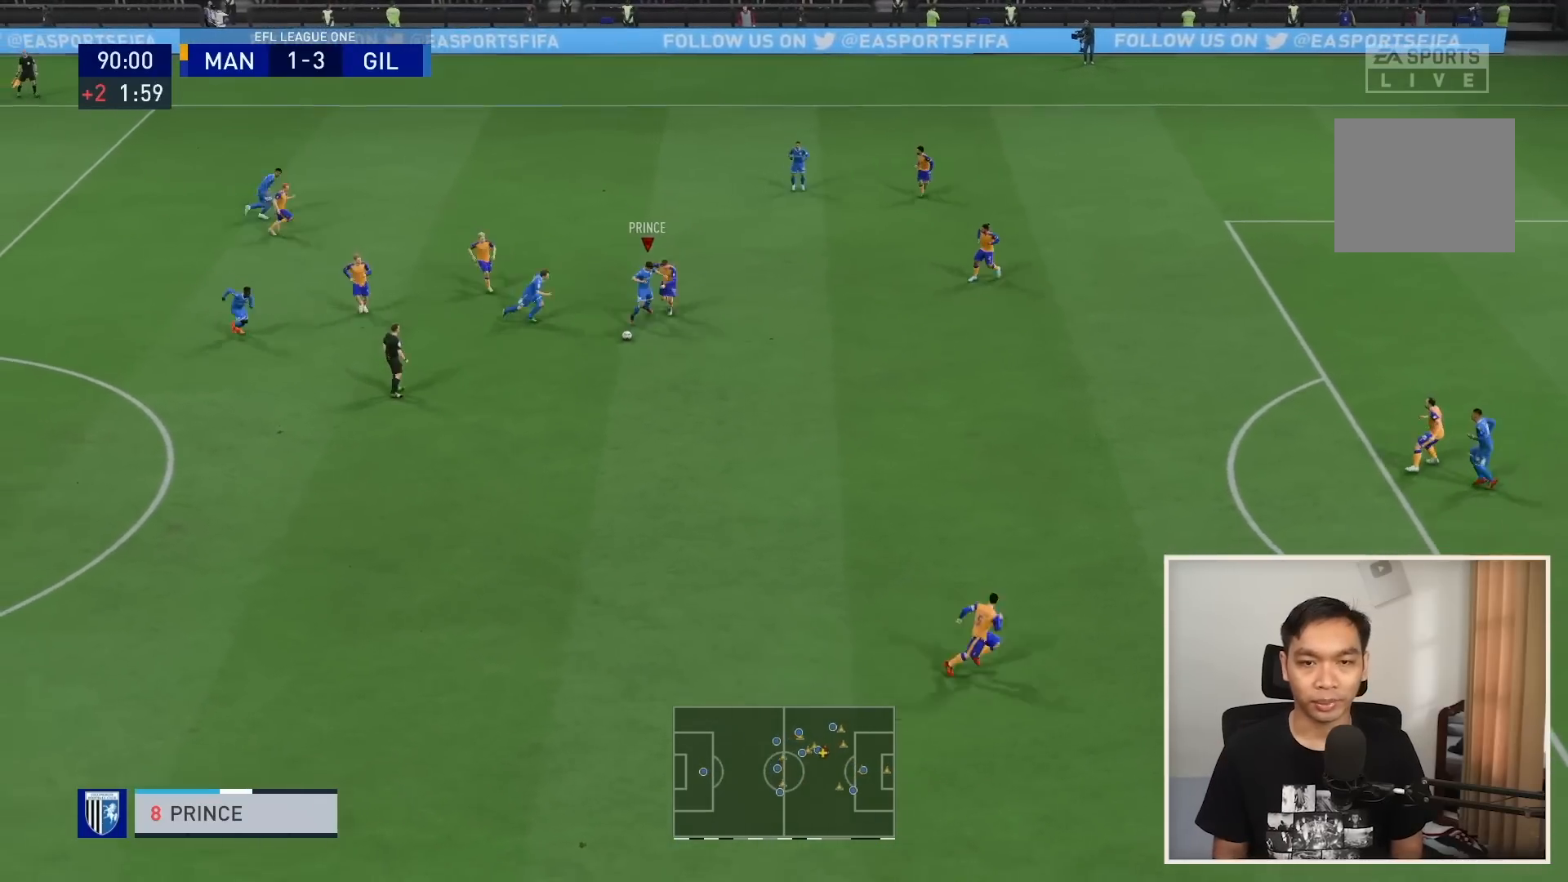
{"buttons": ["R1"], "left_stick": "down-right", "right_stick": "center", "events": [[66, "left_stick", "down-right"]]}
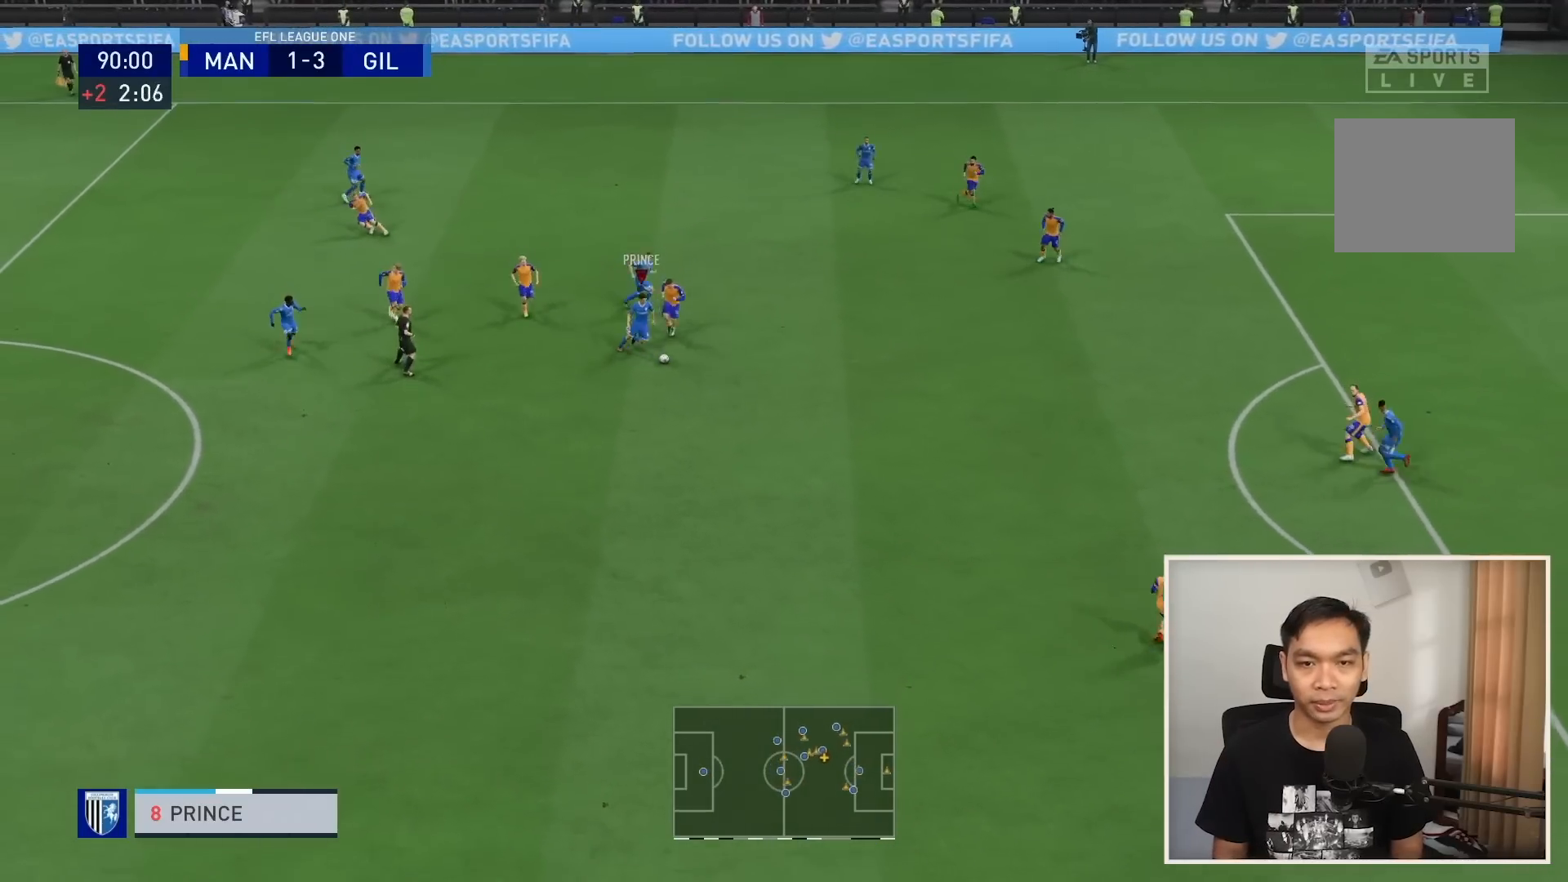
{"buttons": ["R1"], "left_stick": "down", "right_stick": "center", "events": [[501, "left_stick", "down"]]}
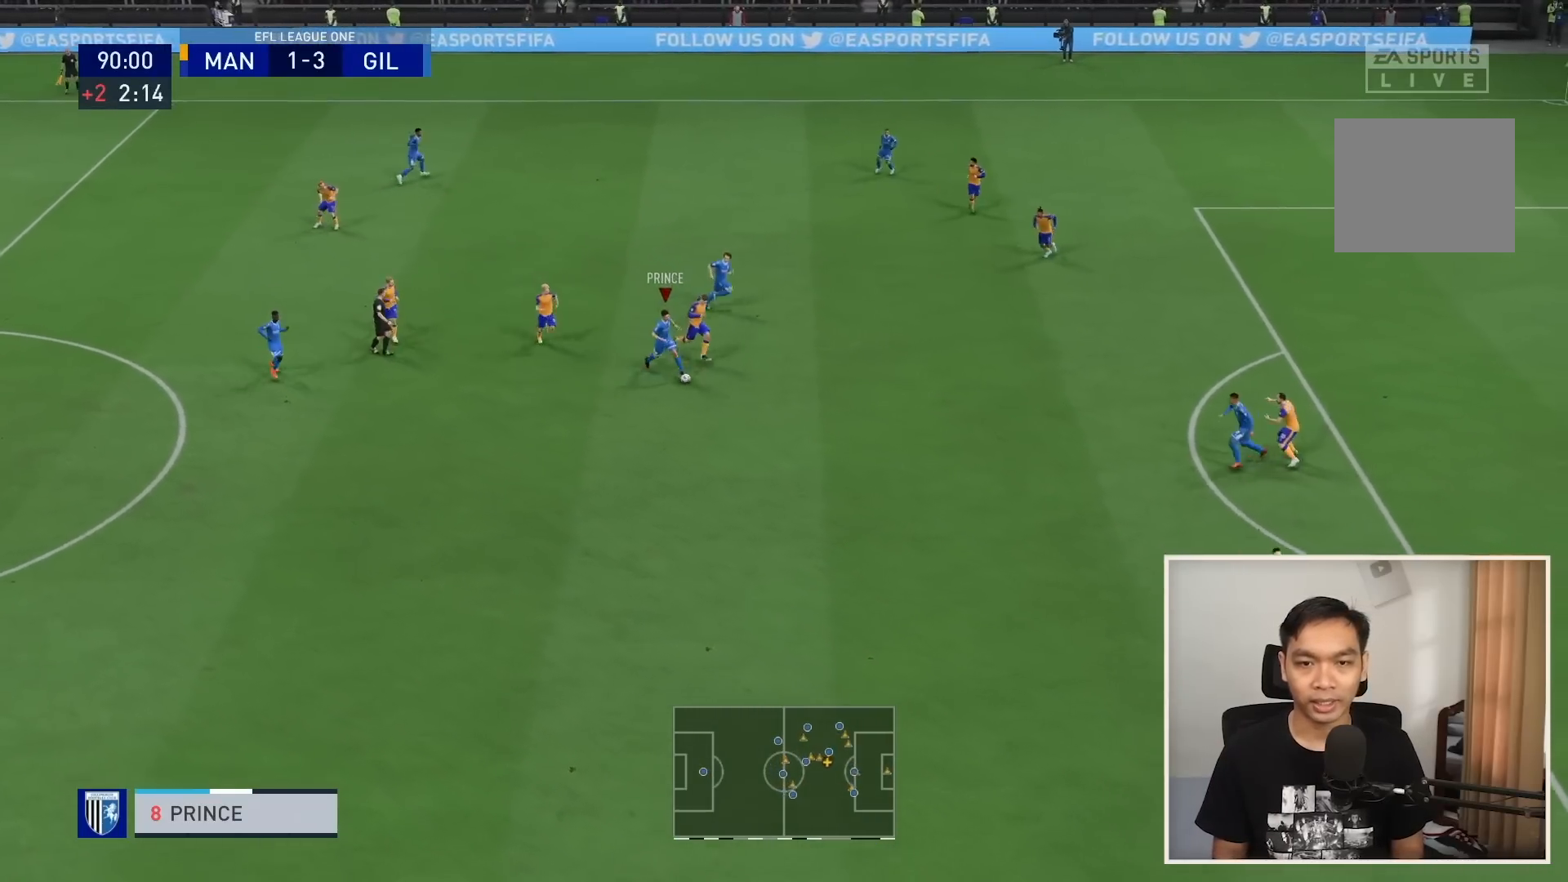
{"buttons": ["CROSS"], "left_stick": "down-right", "right_stick": "center", "events": [[467, "CROSS", "down"], [500, "R1", "up"], [500, "left_stick", "down-right"]]}
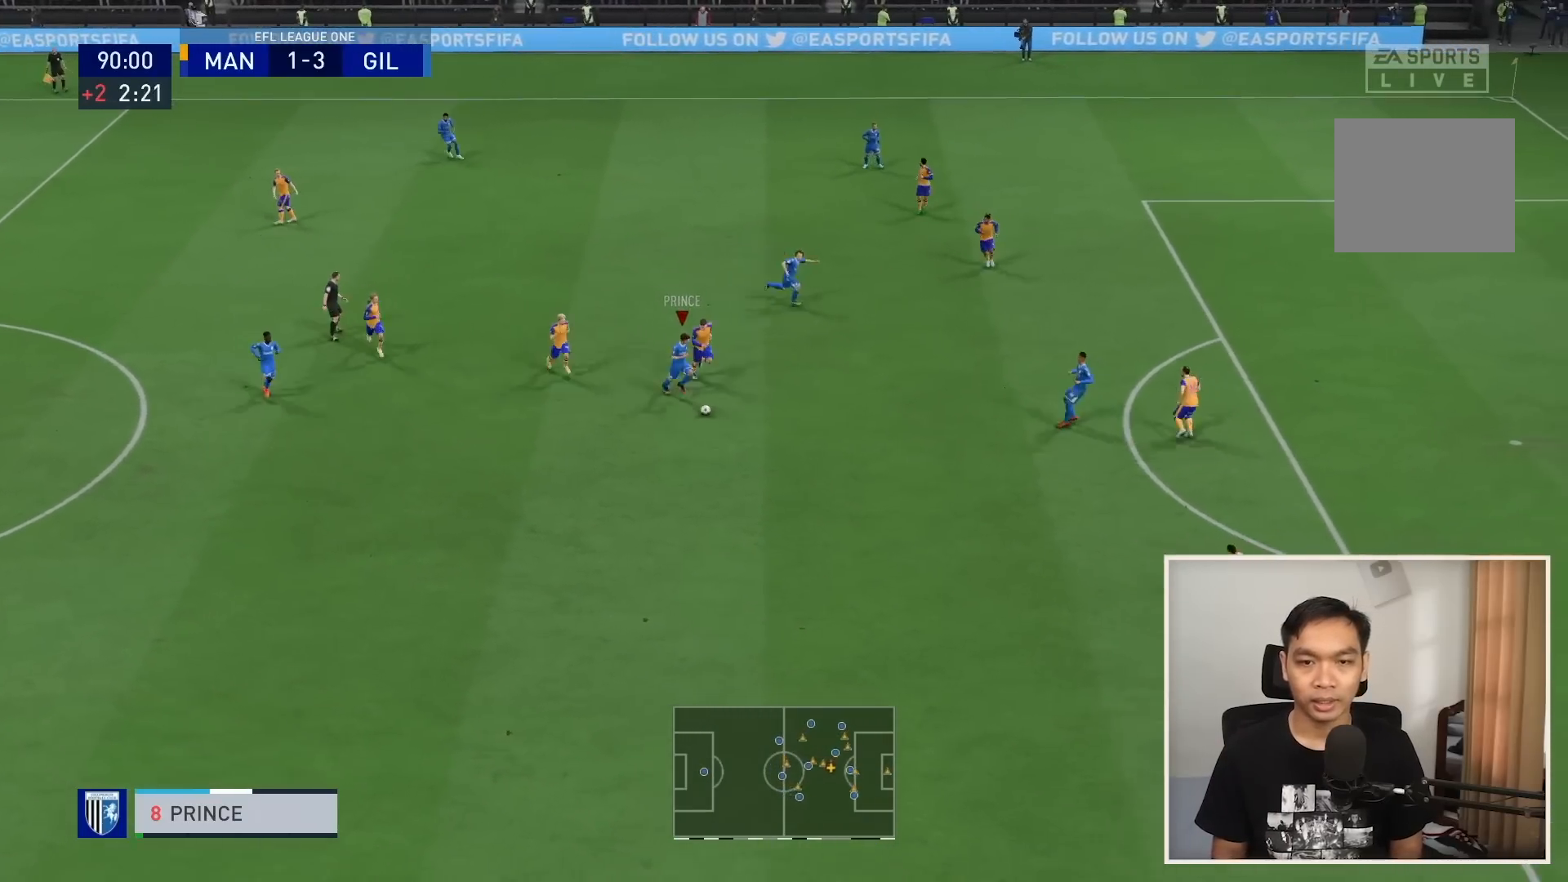
{"buttons": [], "left_stick": "down-right", "right_stick": "center", "events": [[67, "CROSS", "up"]]}
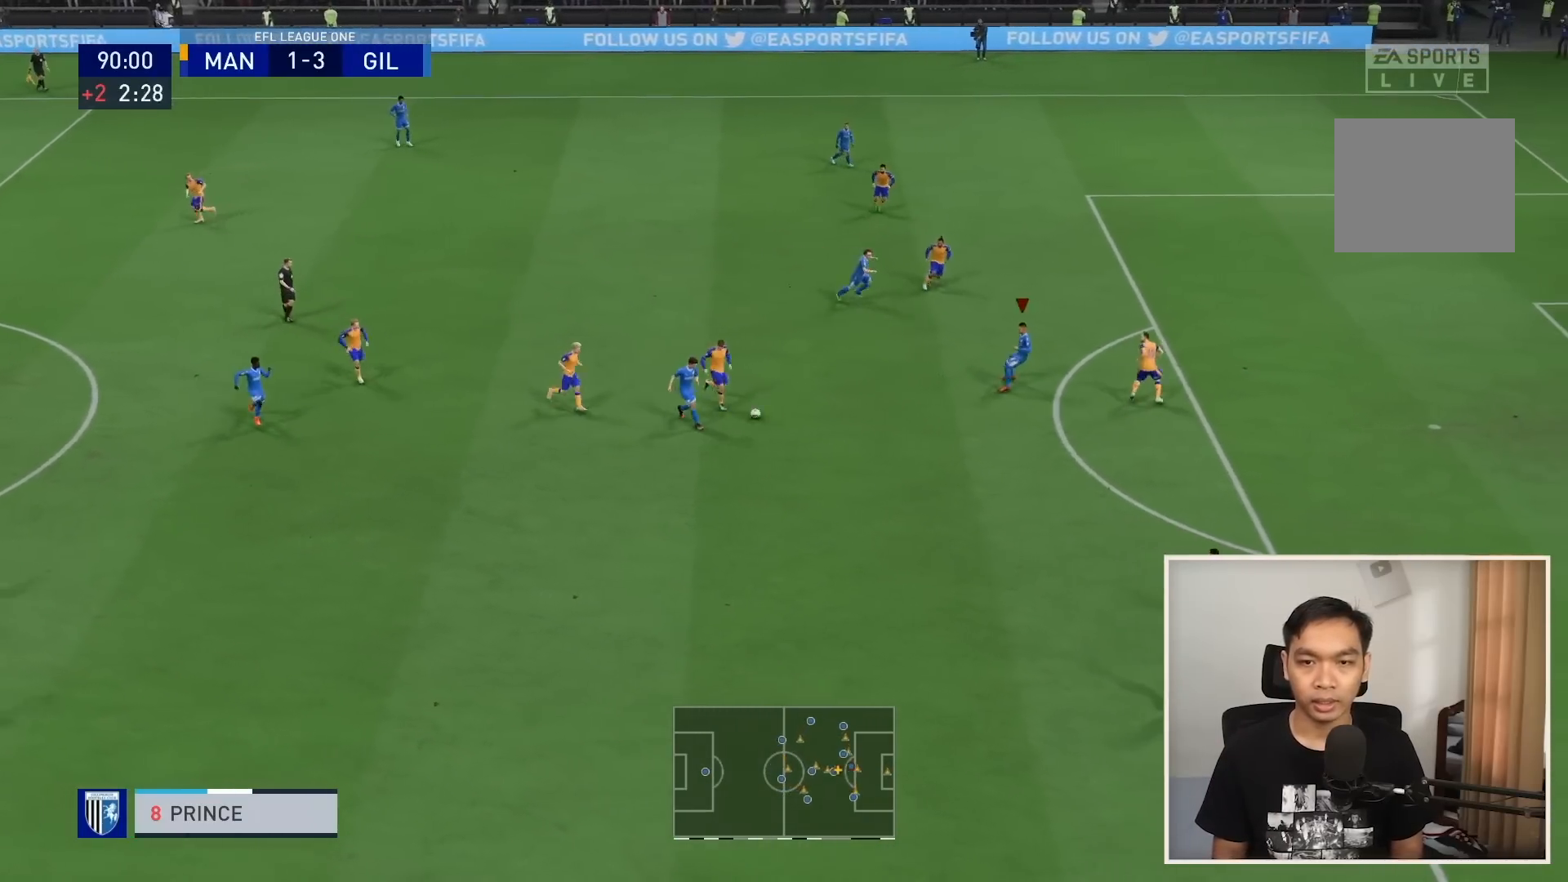
{"buttons": [], "left_stick": "up", "right_stick": "center", "events": [[300, "left_stick", "down"], [433, "left_stick", "up-left"], [500, "left_stick", "up"]]}
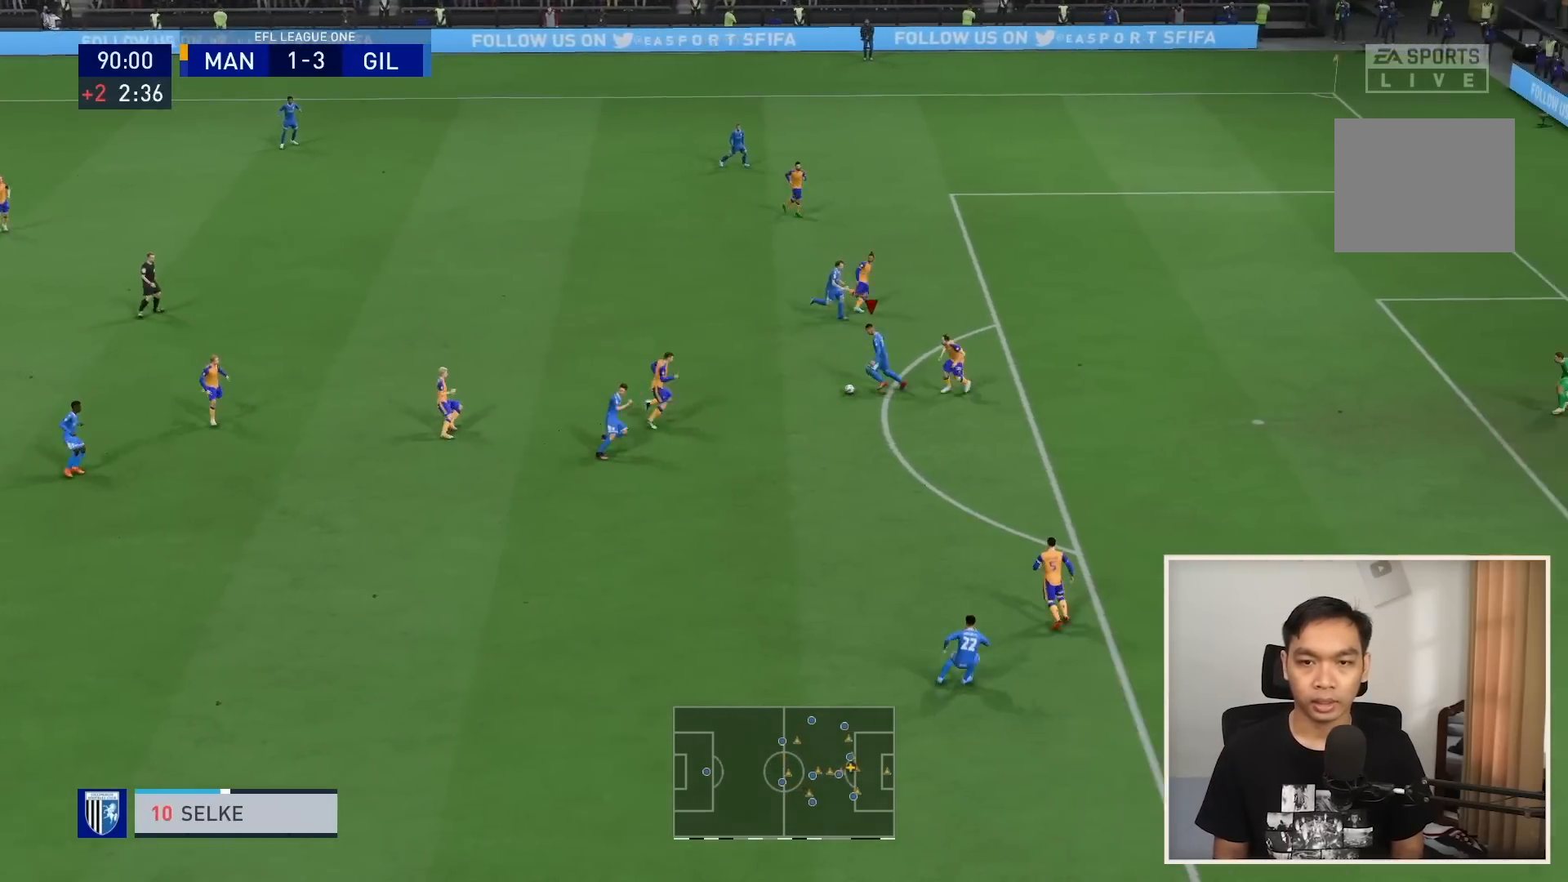
{"buttons": [], "left_stick": "up-right", "right_stick": "center", "events": [[167, "TRIANGLE", "down"], [267, "TRIANGLE", "up"], [267, "left_stick", "up-right"]]}
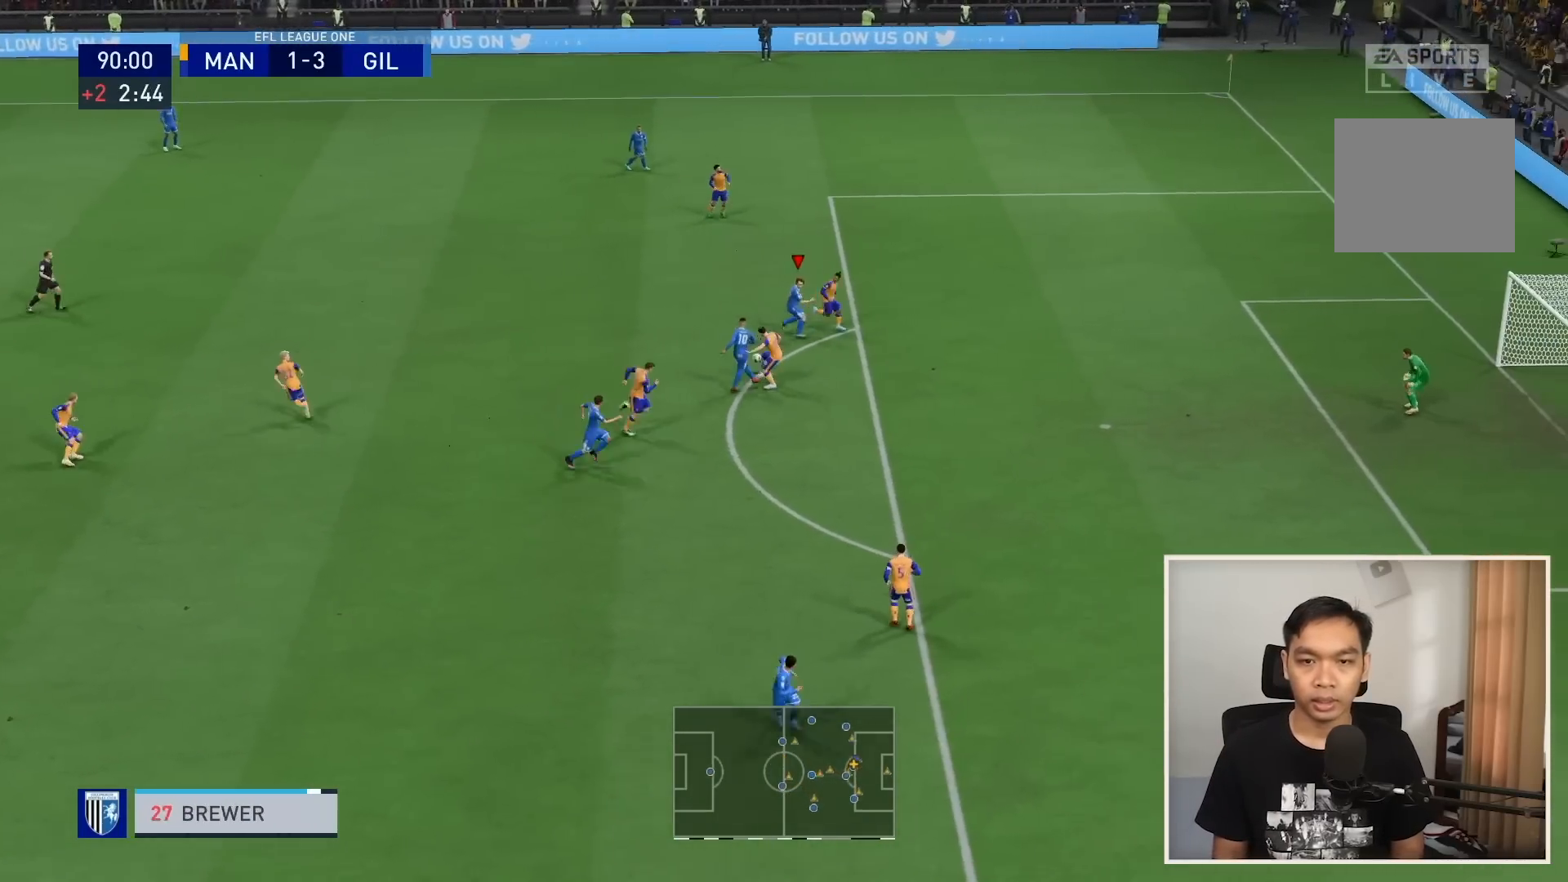
{"buttons": ["R1"], "left_stick": "up-left", "right_stick": "center", "events": [[33, "left_stick", "right"], [133, "left_stick", "down-right"], [200, "R1", "down"], [500, "left_stick", "up-left"]]}
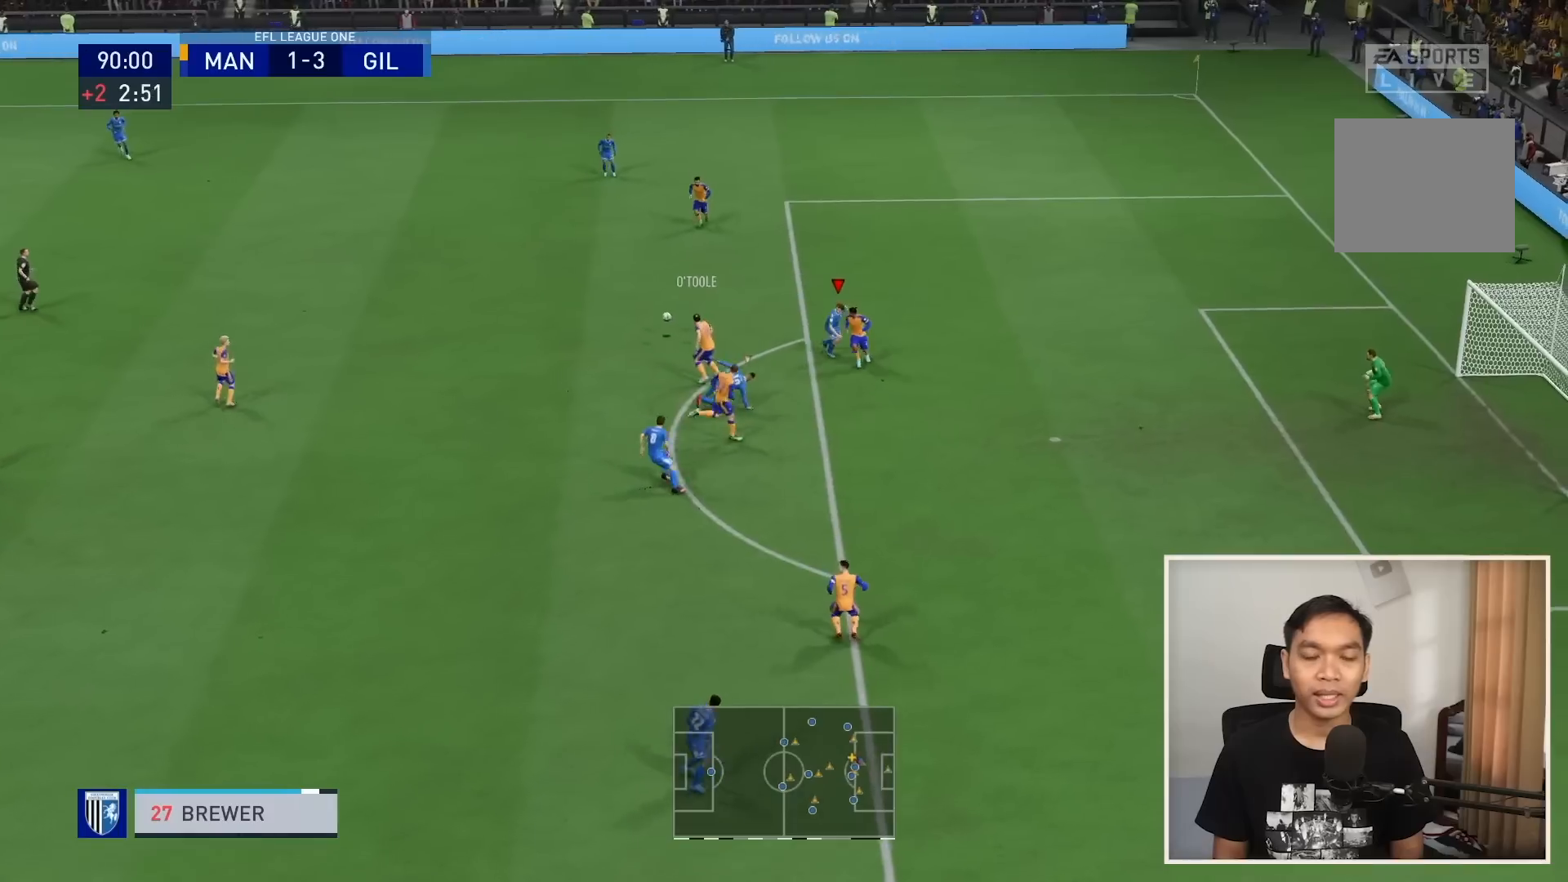
{"buttons": ["R1"], "left_stick": "left", "right_stick": "center", "events": [[334, "left_stick", "left"]]}
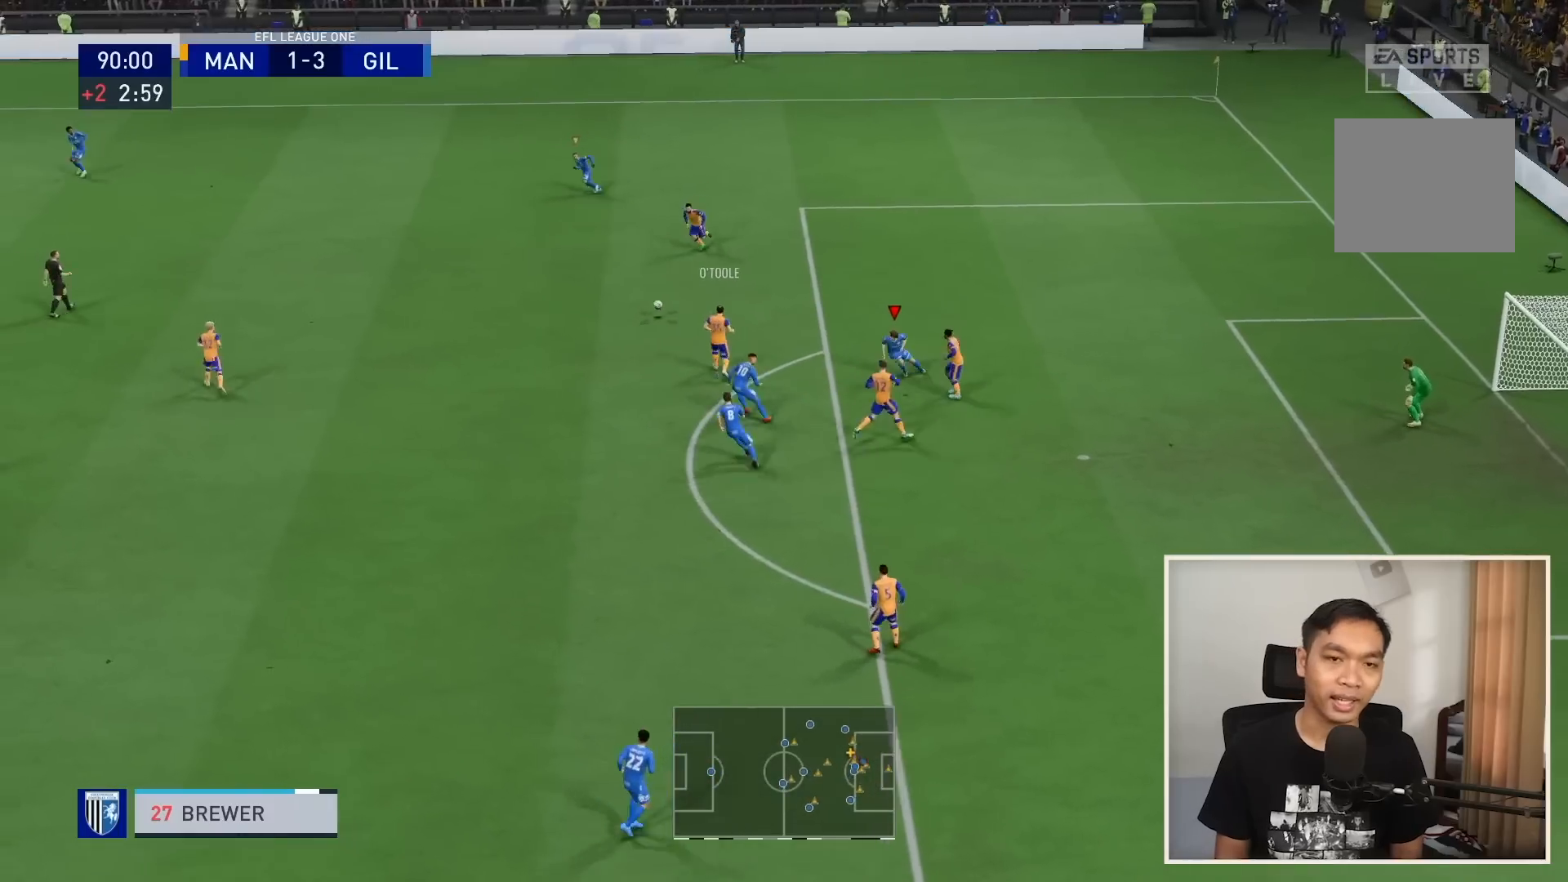
{"buttons": ["L1", "R1"], "left_stick": "down-left", "right_stick": "center", "events": [[300, "L1", "down"], [300, "left_stick", "down-left"]]}
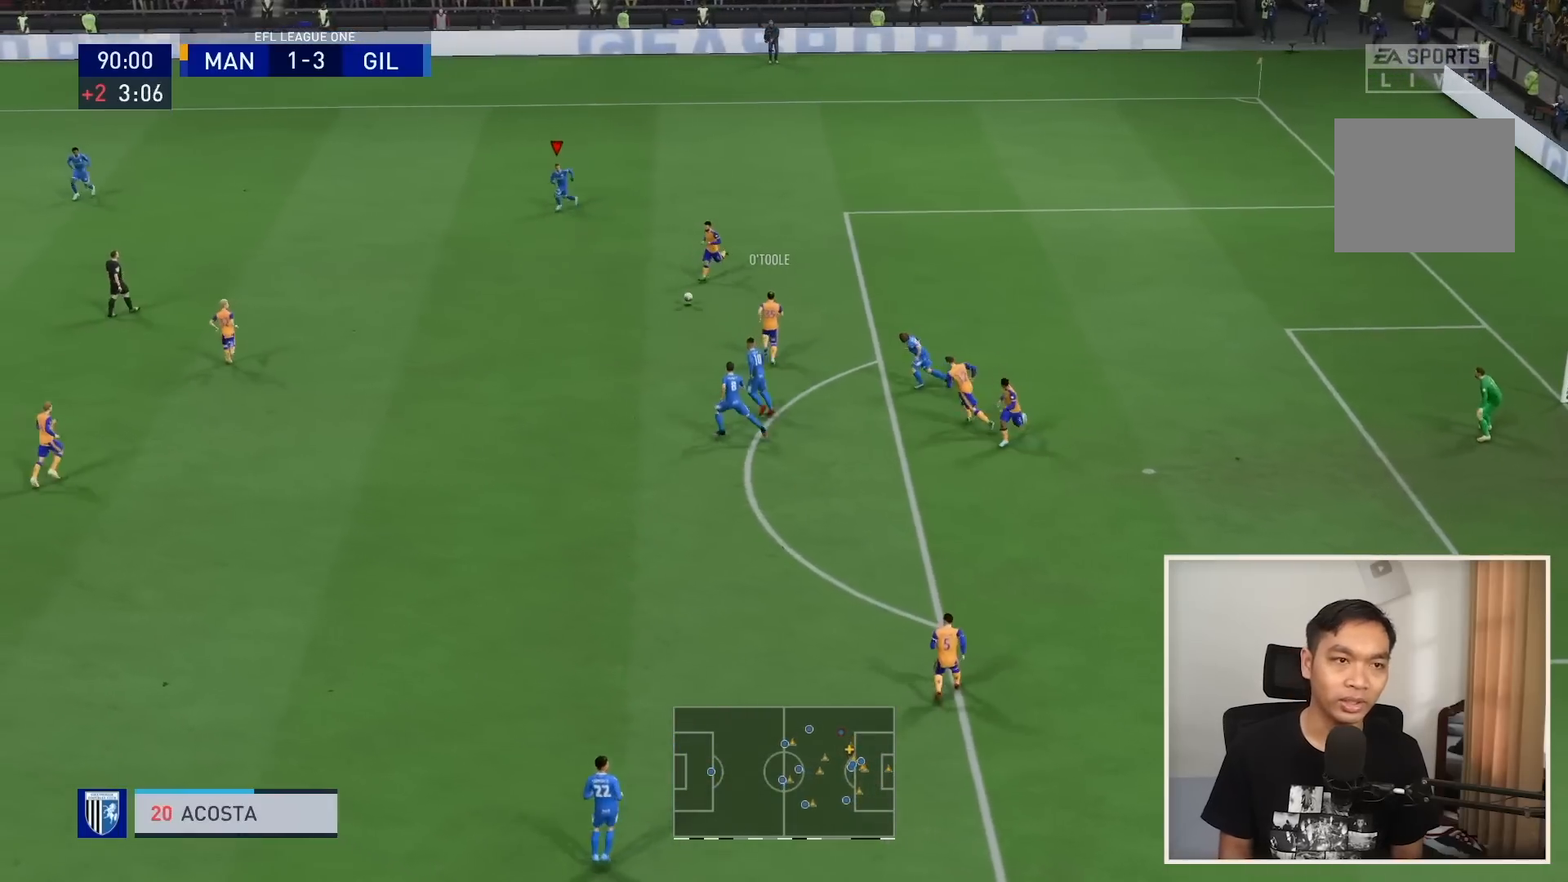
{"buttons": ["R1"], "left_stick": "down-left", "right_stick": "center", "events": [[34, "L1", "up"]]}
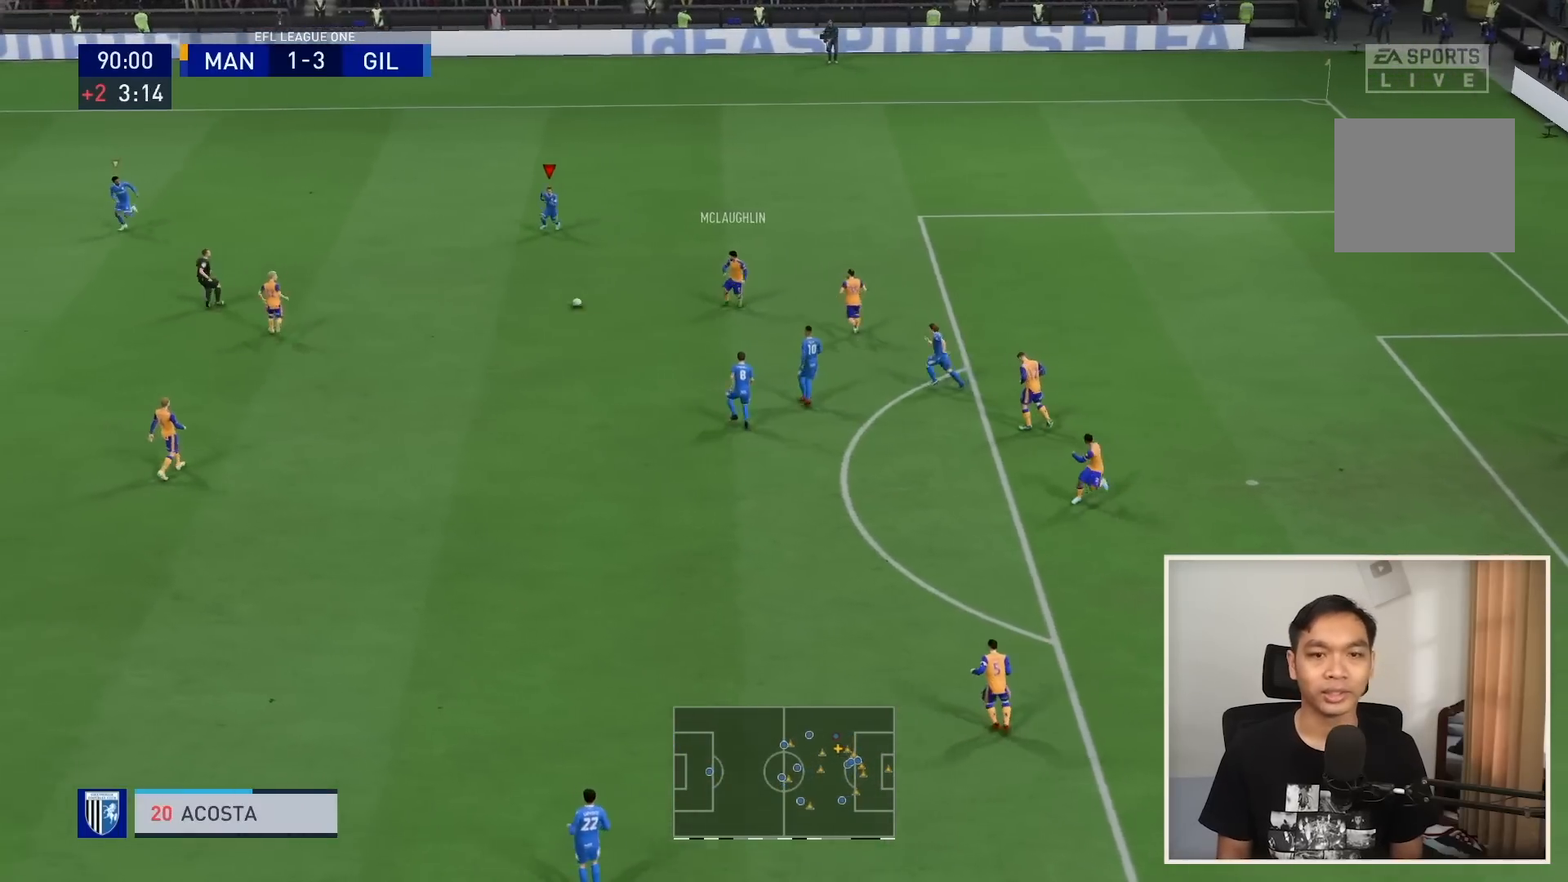
{"buttons": [], "left_stick": "center", "right_stick": "center", "events": [[233, "R1", "up"], [300, "left_stick", "center"]]}
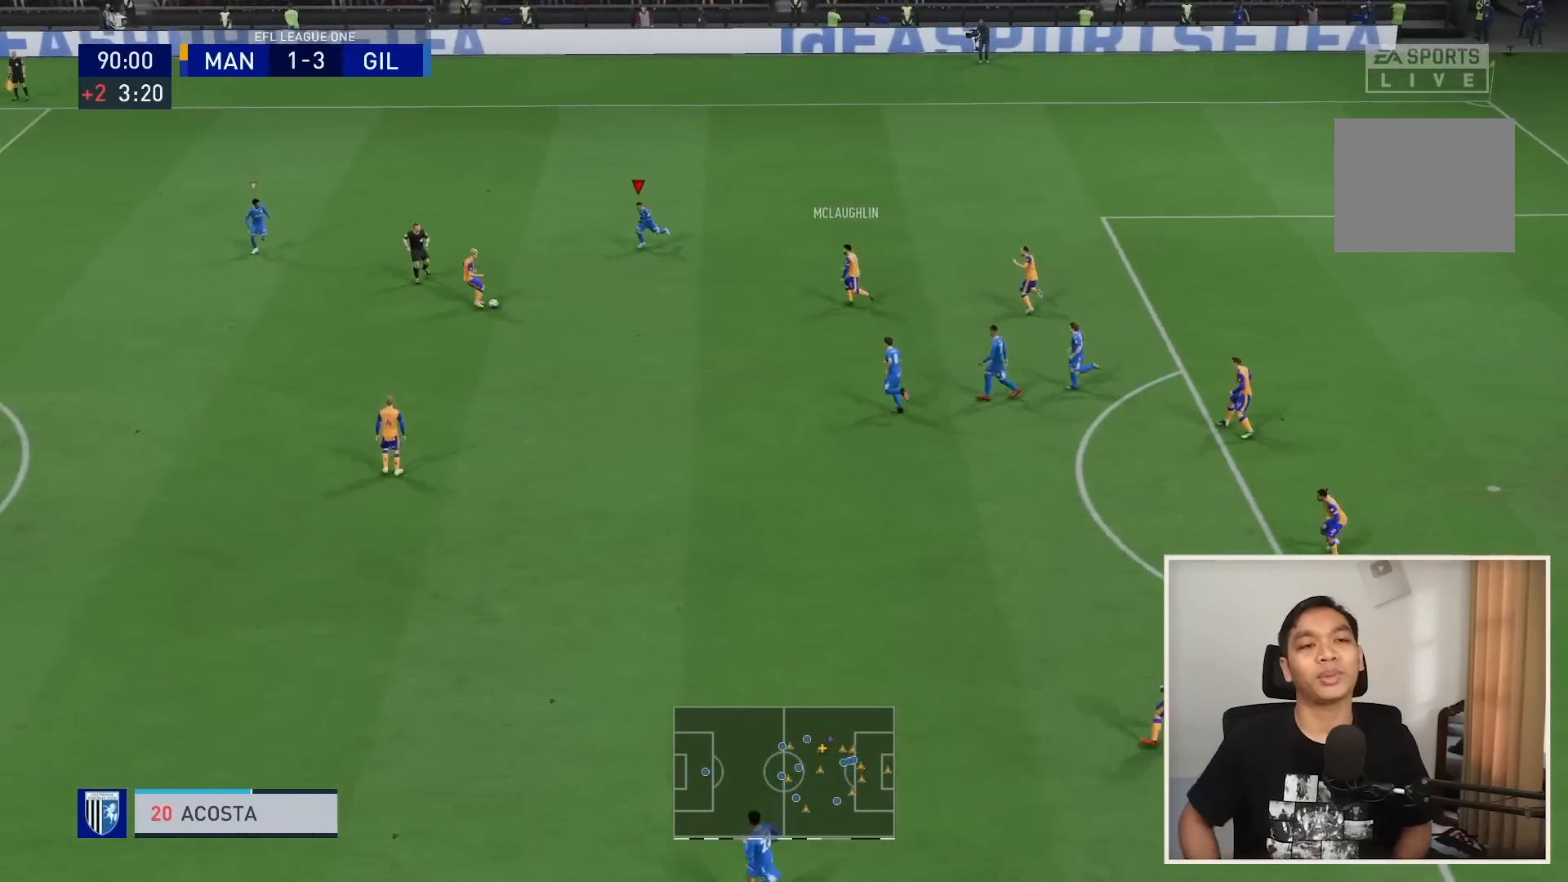
{"buttons": [], "left_stick": "center", "right_stick": "center", "events": []}